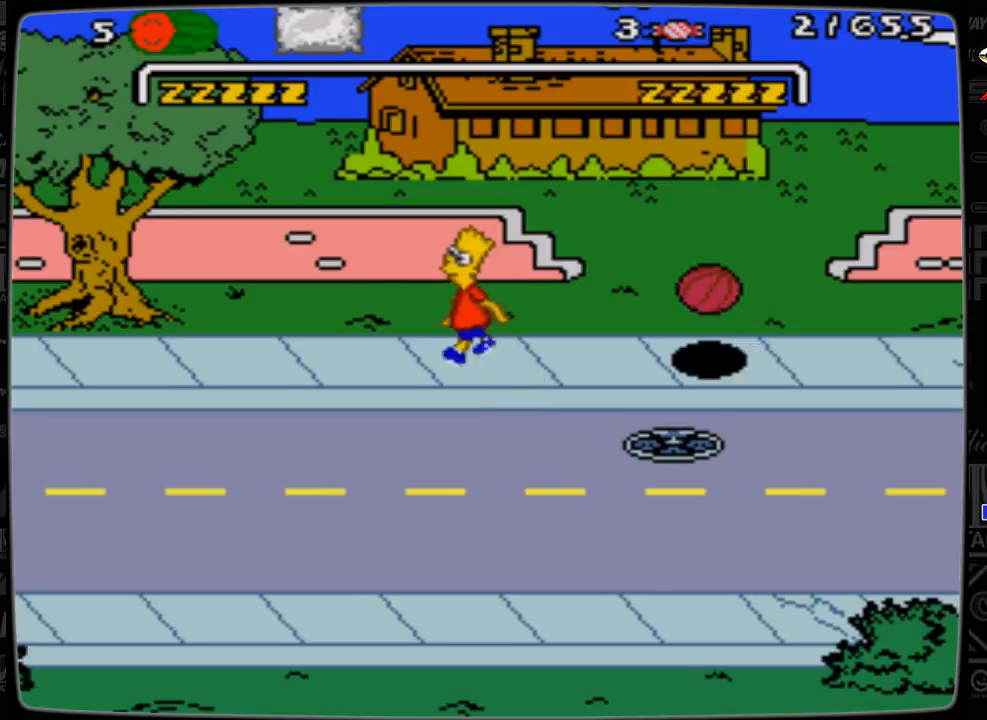
Gameplay with a controller; each line is a JSON object with the inputs held at the frame after it. "events" lists button and stick changes between this image and that frame as [ms after this image, input, new state], when the widget could be followed in between. Not read: L3 R3.
{"buttons": [], "events": [[433, "DPAD_LEFT", "up"]]}
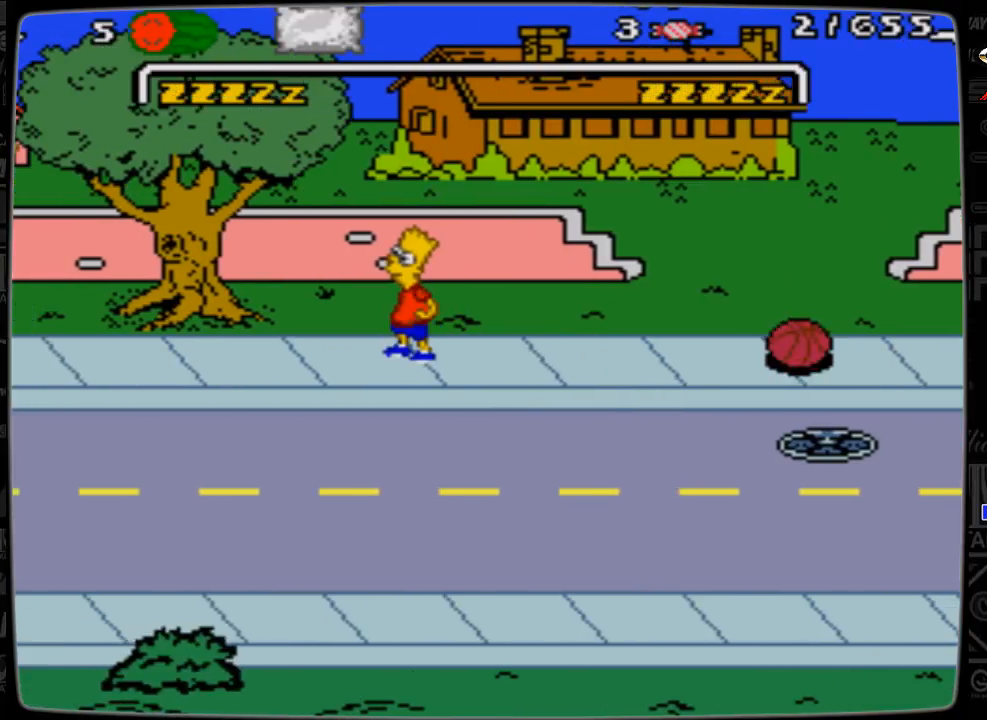
{"buttons": ["DPAD_RIGHT"], "events": [[333, "DPAD_RIGHT", "down"]]}
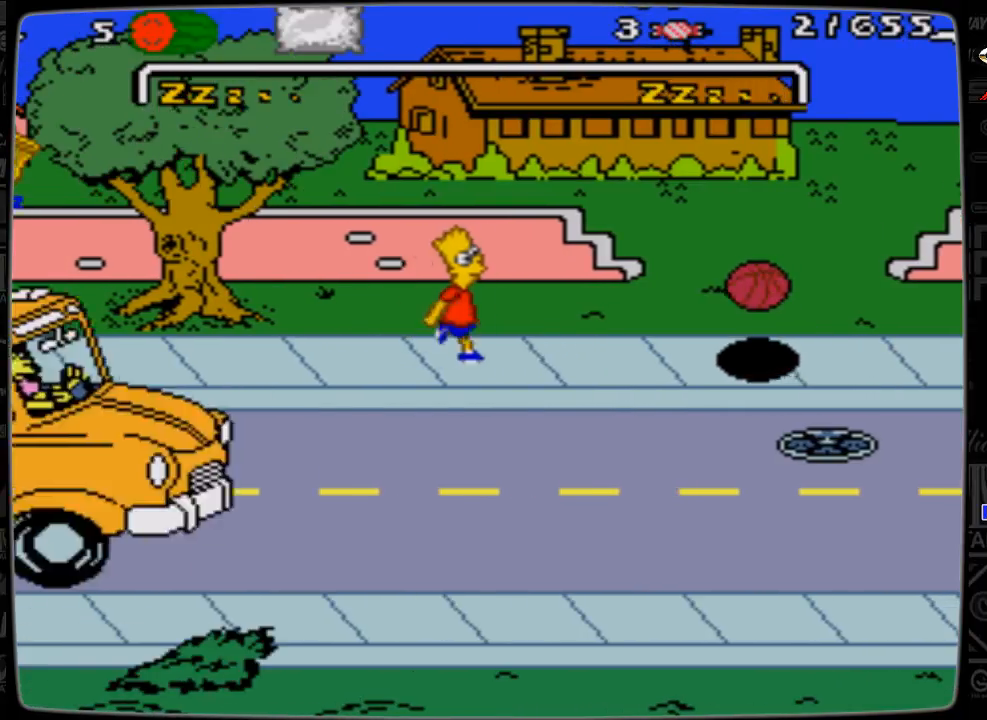
{"buttons": ["A", "DPAD_RIGHT"], "events": [[433, "A", "down"]]}
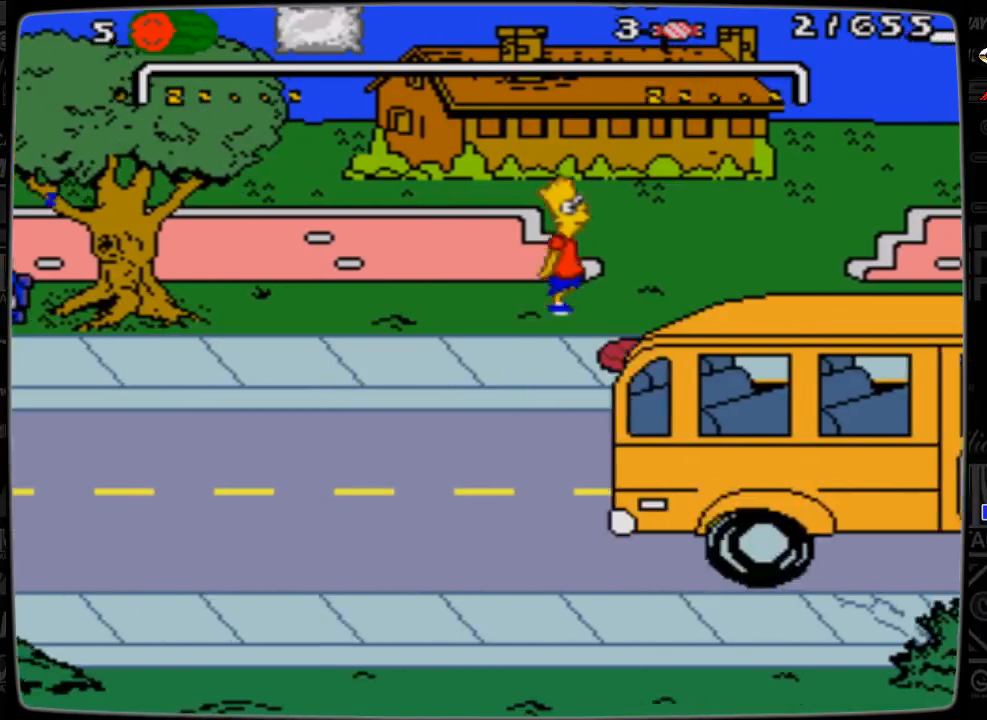
{"buttons": ["A", "DPAD_RIGHT"], "events": []}
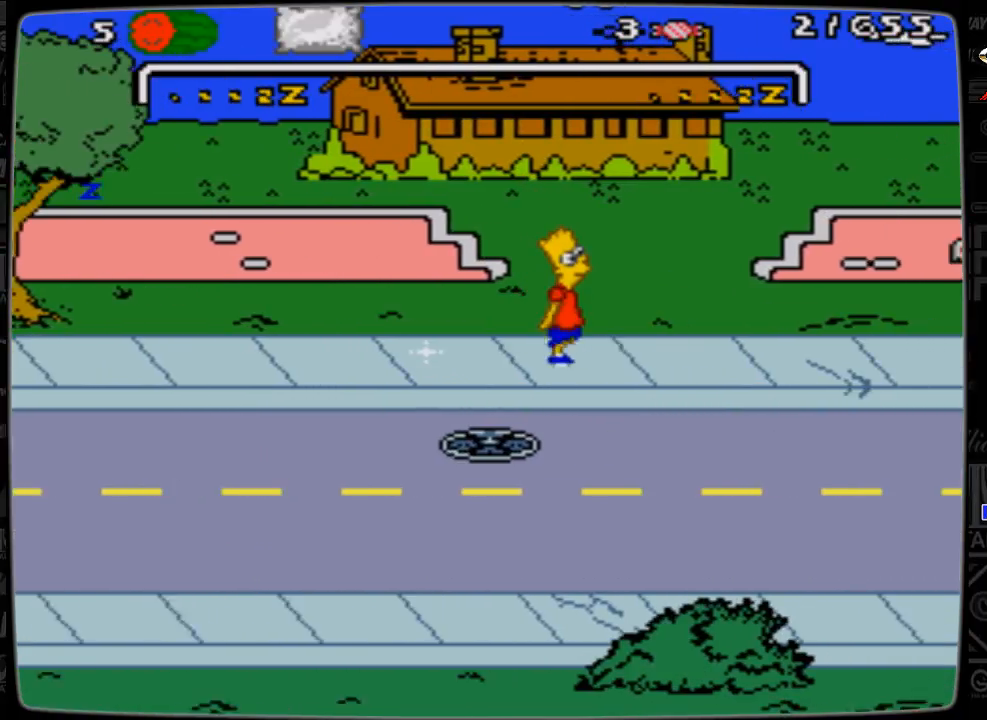
{"buttons": [], "events": [[33, "A", "up"], [33, "DPAD_RIGHT", "up"], [333, "DPAD_LEFT", "down"], [500, "DPAD_LEFT", "up"]]}
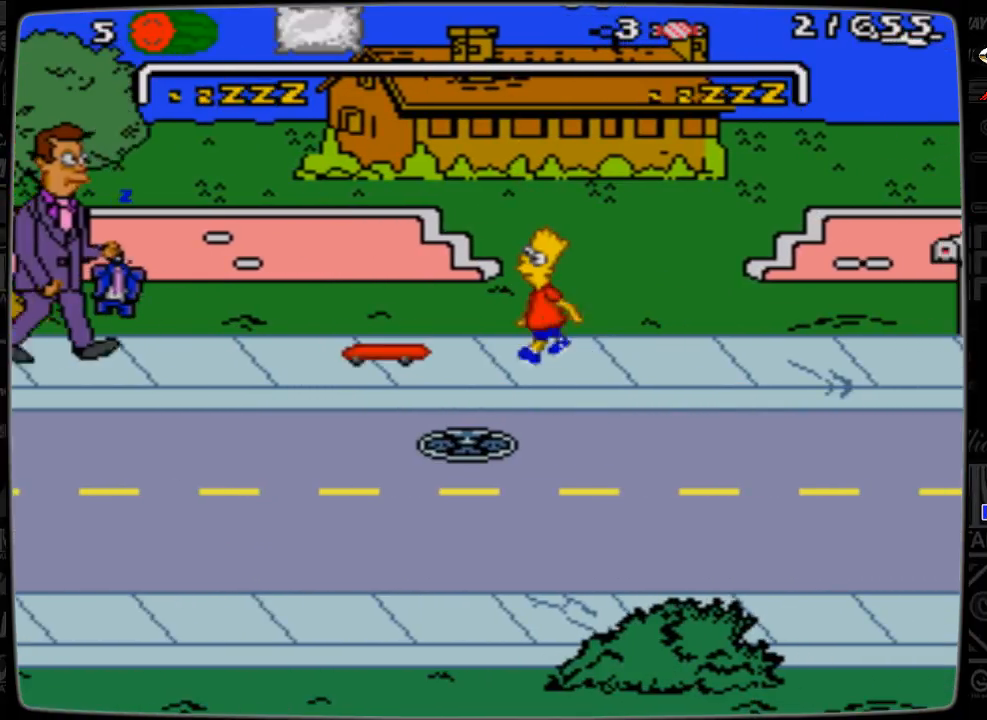
{"buttons": ["DPAD_DOWN", "DPAD_RIGHT"], "events": [[300, "DPAD_RIGHT", "down"], [333, "DPAD_DOWN", "down"]]}
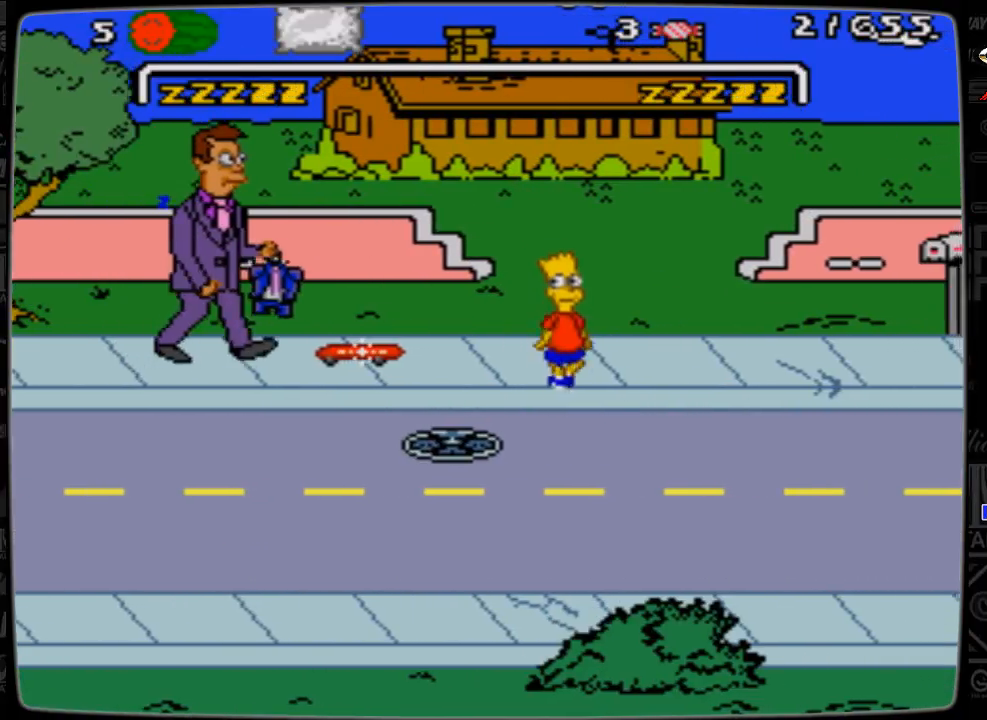
{"buttons": ["DPAD_LEFT"], "events": [[100, "DPAD_LEFT", "down"], [100, "DPAD_RIGHT", "up"], [333, "DPAD_DOWN", "up"]]}
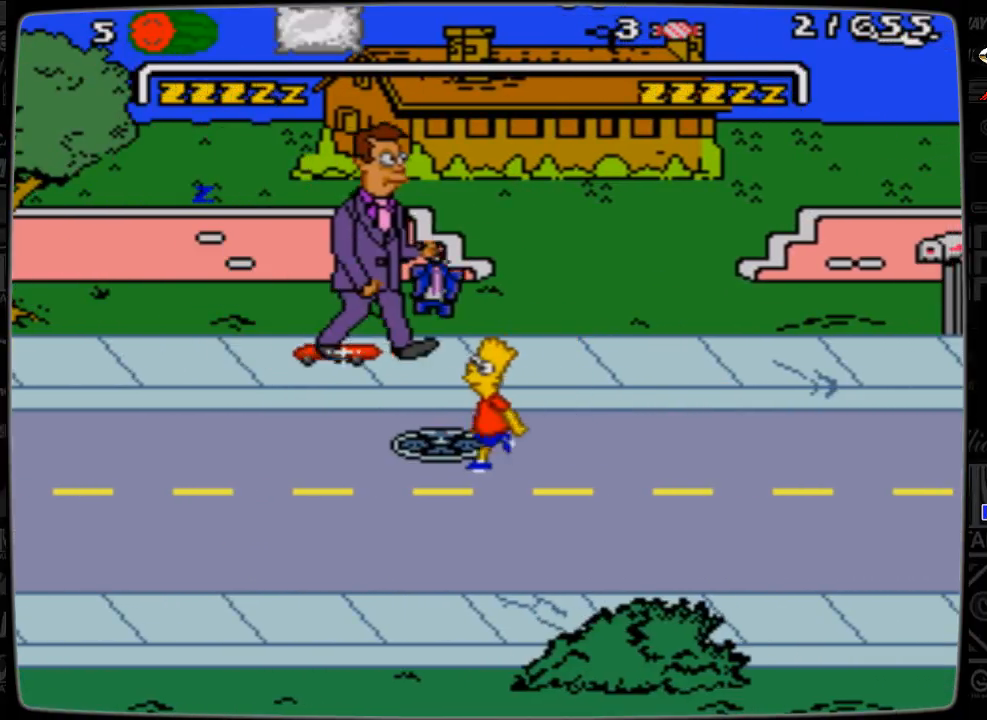
{"buttons": ["DPAD_UP", "DPAD_RIGHT"], "events": [[300, "DPAD_UP", "down"], [400, "DPAD_LEFT", "up"], [433, "DPAD_RIGHT", "down"]]}
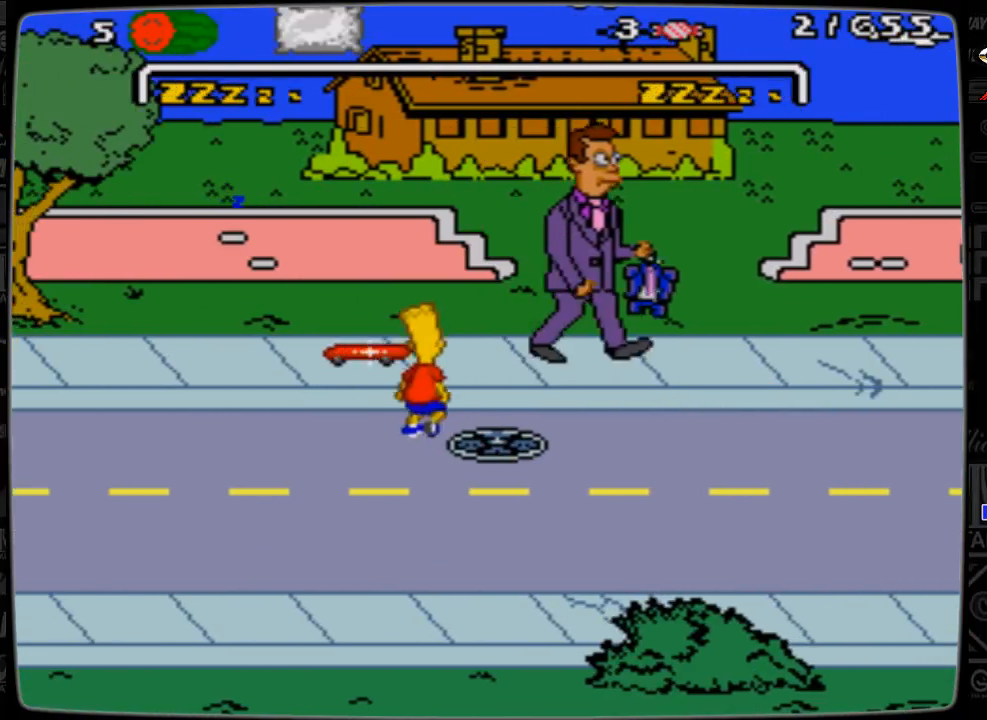
{"buttons": ["DPAD_LEFT"], "events": [[100, "DPAD_RIGHT", "up"], [167, "DPAD_LEFT", "down"], [333, "DPAD_UP", "up"]]}
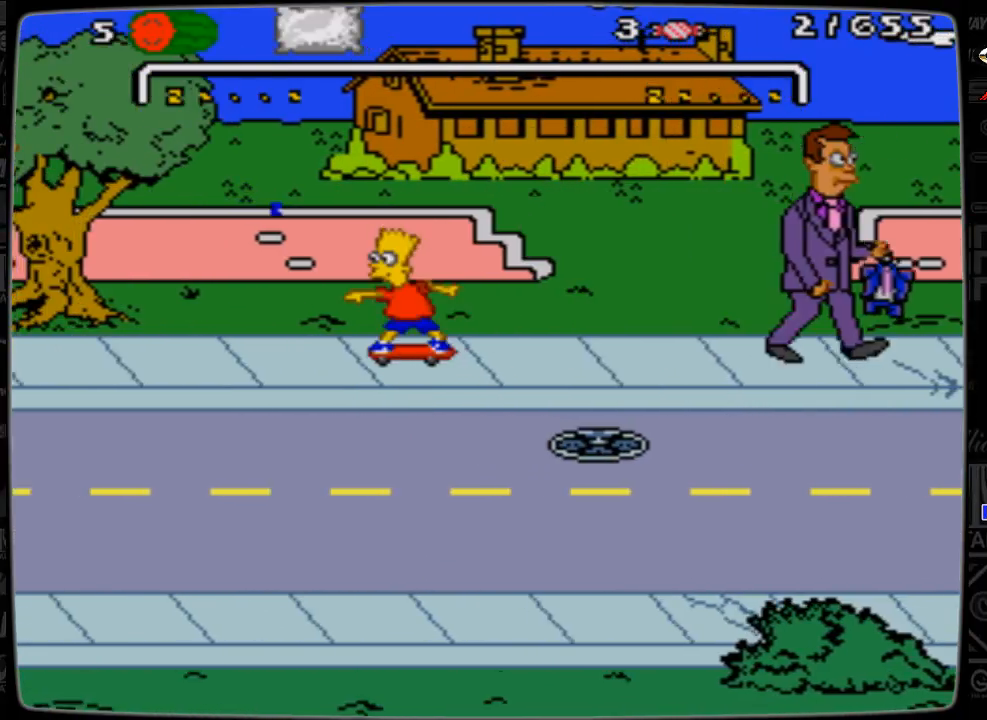
{"buttons": [], "events": [[33, "DPAD_DOWN", "down"], [333, "DPAD_DOWN", "up"], [333, "DPAD_LEFT", "up"]]}
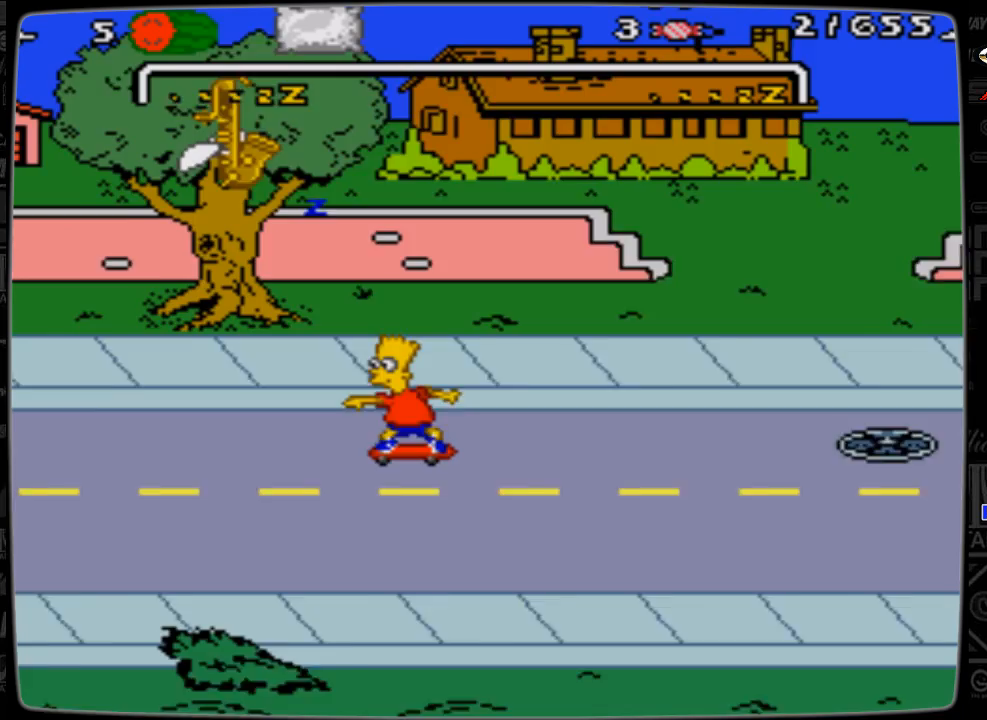
{"buttons": [], "events": [[100, "DPAD_DOWN", "down"], [133, "DPAD_DOWN", "up"]]}
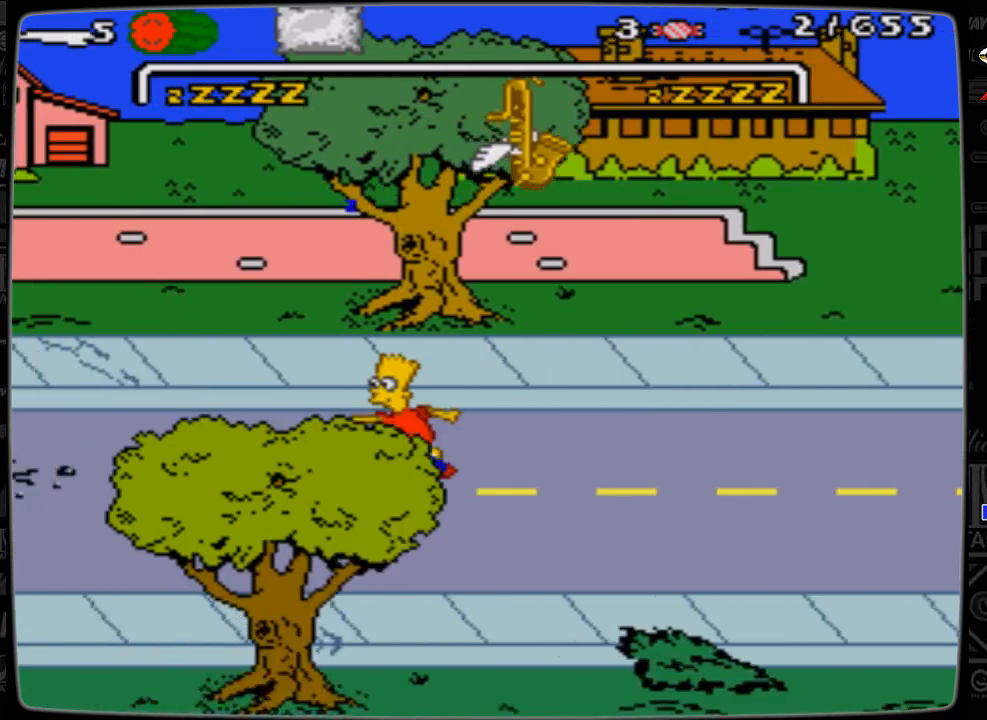
{"buttons": ["A"], "events": [[300, "DPAD_DOWN", "down"], [400, "A", "down"], [400, "DPAD_DOWN", "up"]]}
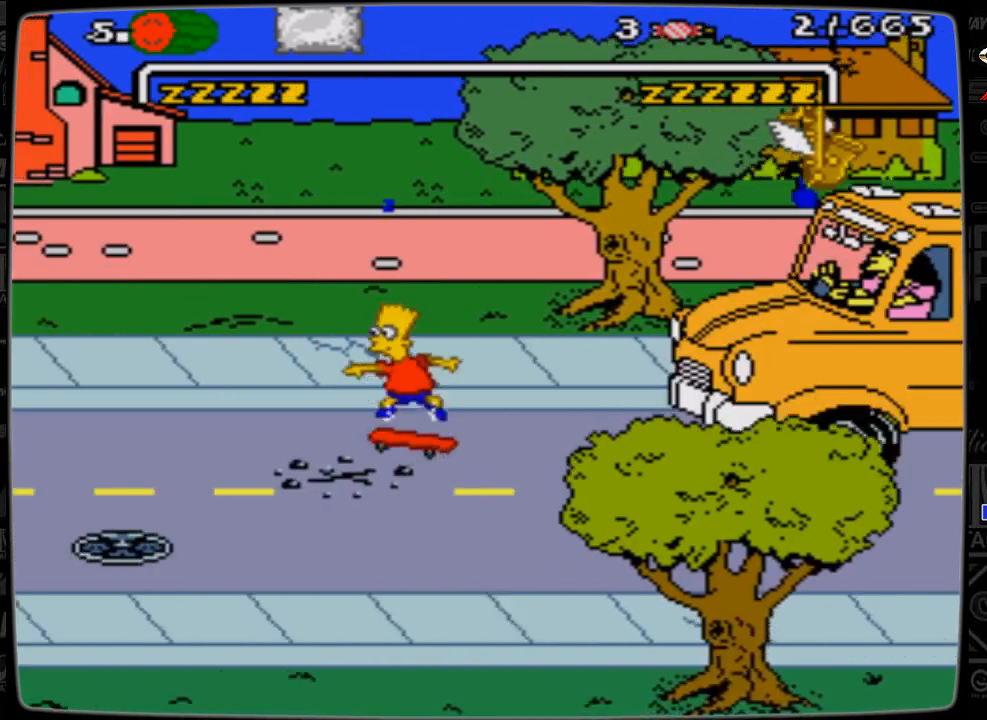
{"buttons": [], "events": [[400, "A", "up"]]}
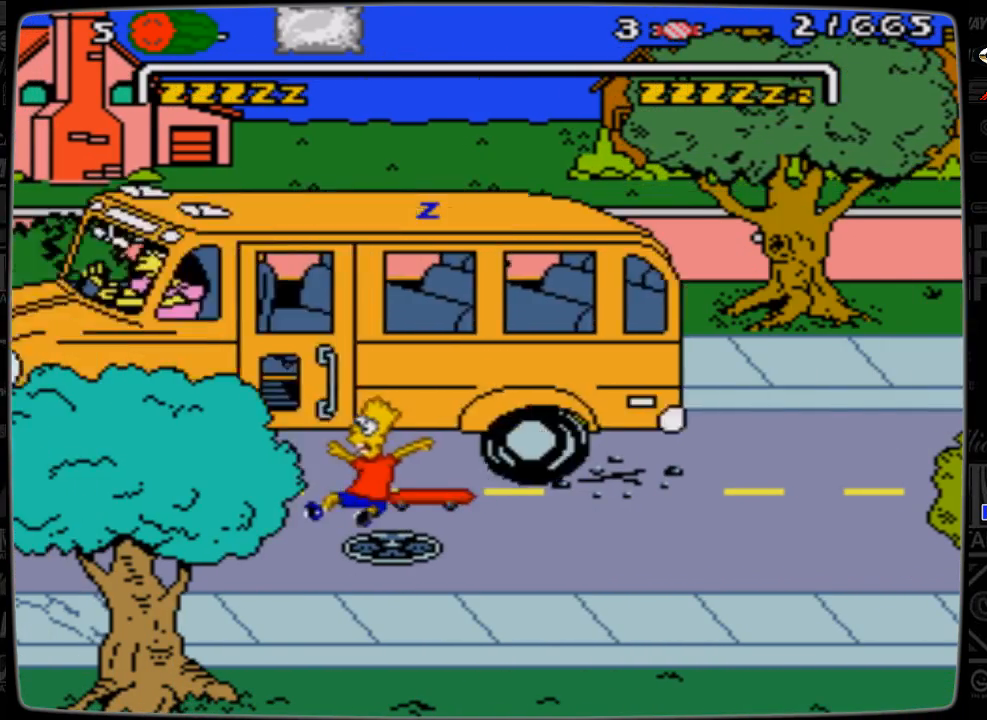
{"buttons": [], "events": []}
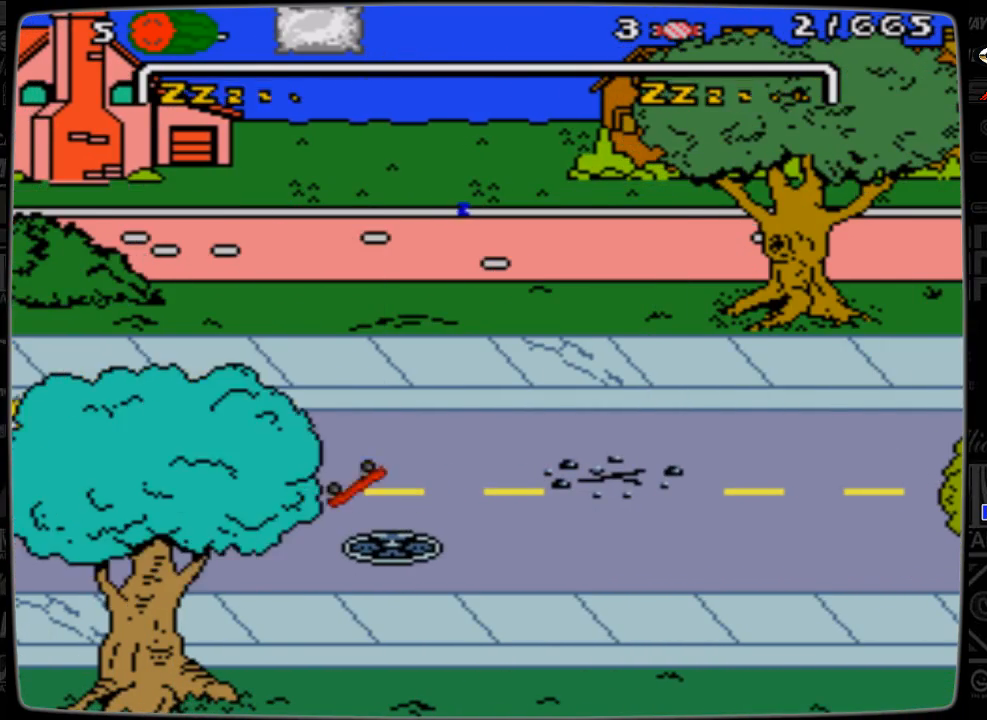
{"buttons": [], "events": []}
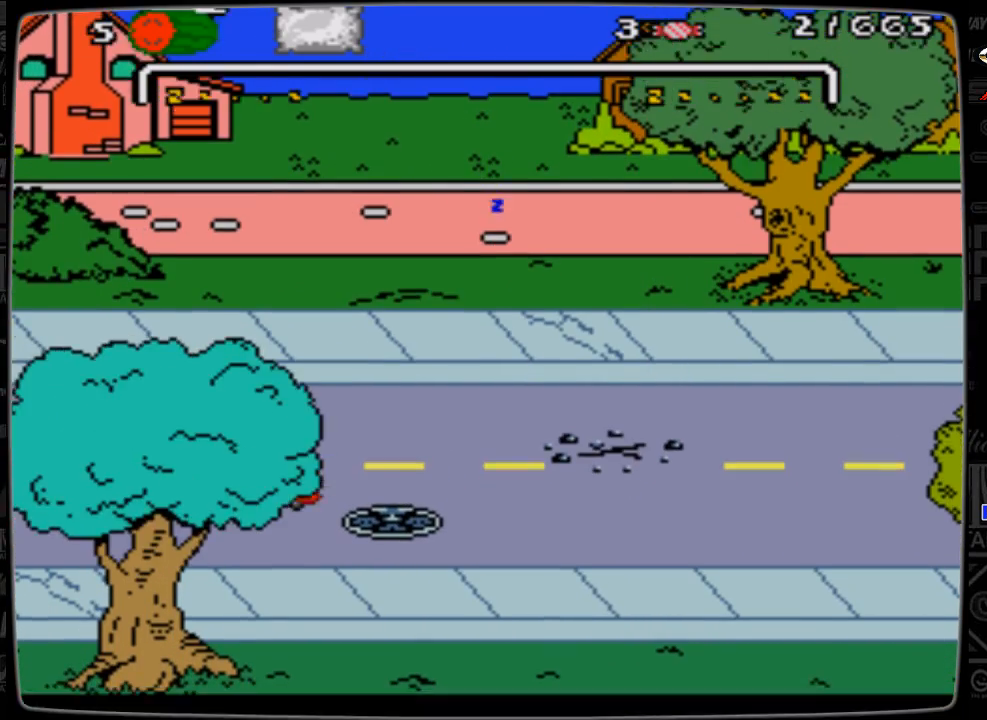
{"buttons": ["DPAD_RIGHT"], "events": [[300, "DPAD_RIGHT", "down"]]}
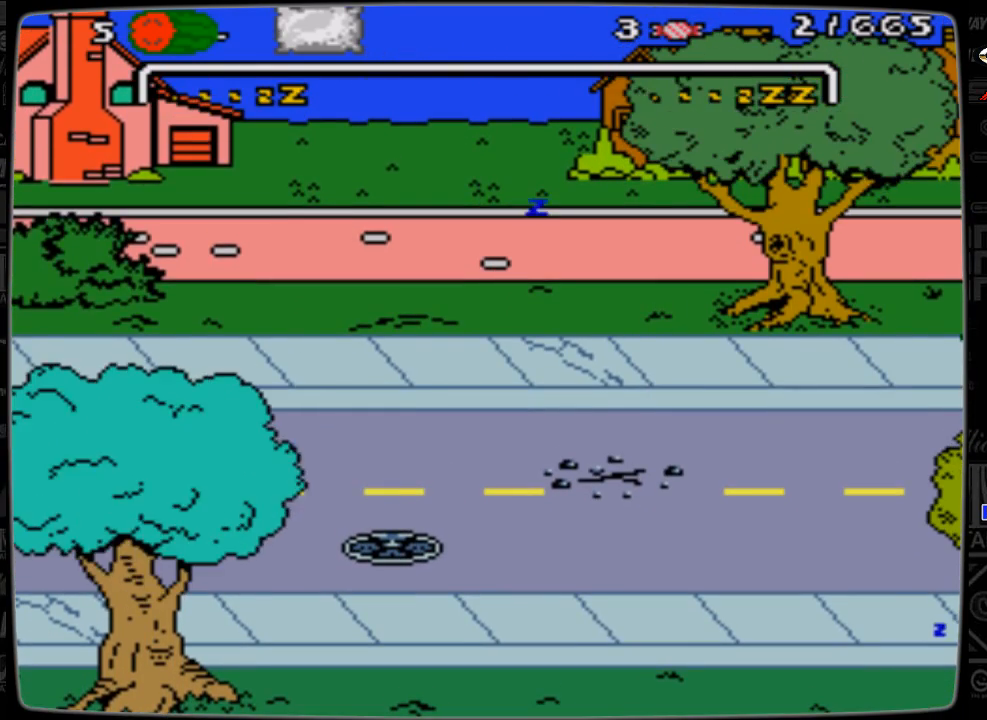
{"buttons": ["DPAD_RIGHT"], "events": []}
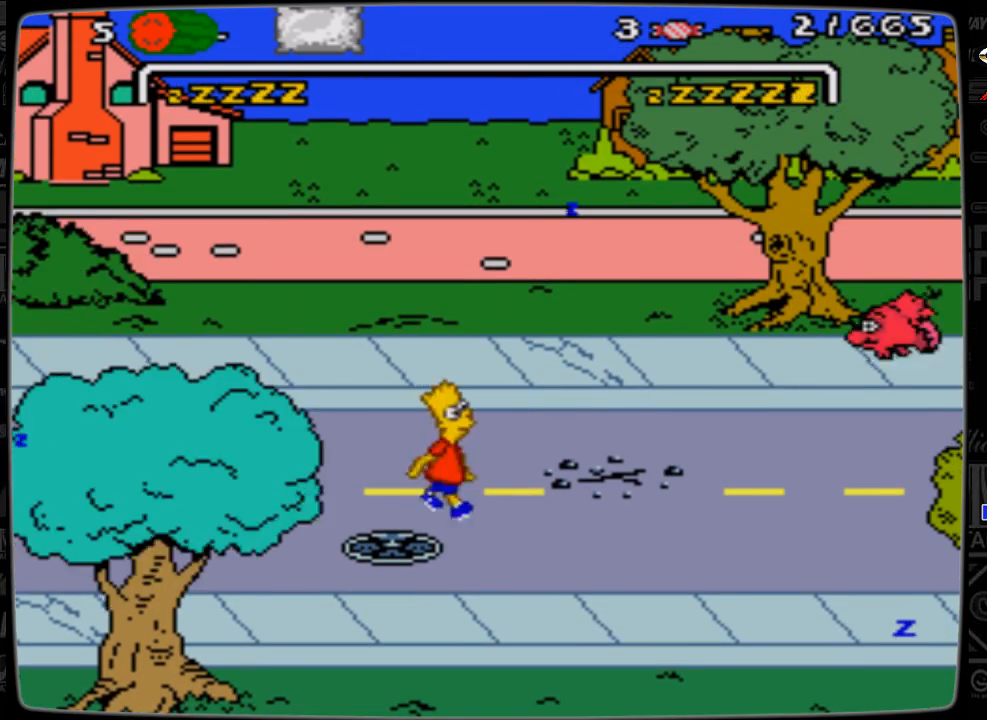
{"buttons": ["DPAD_UP", "DPAD_LEFT"], "events": [[233, "DPAD_UP", "down"], [300, "DPAD_LEFT", "down"], [300, "DPAD_RIGHT", "up"]]}
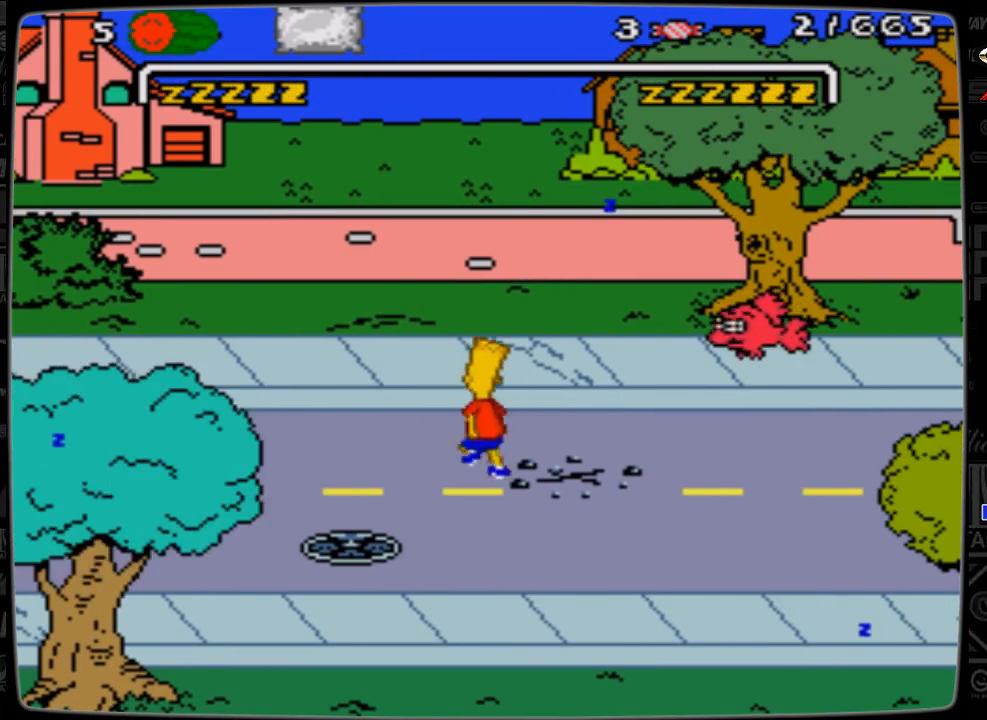
{"buttons": ["DPAD_LEFT"], "events": [[433, "DPAD_UP", "up"]]}
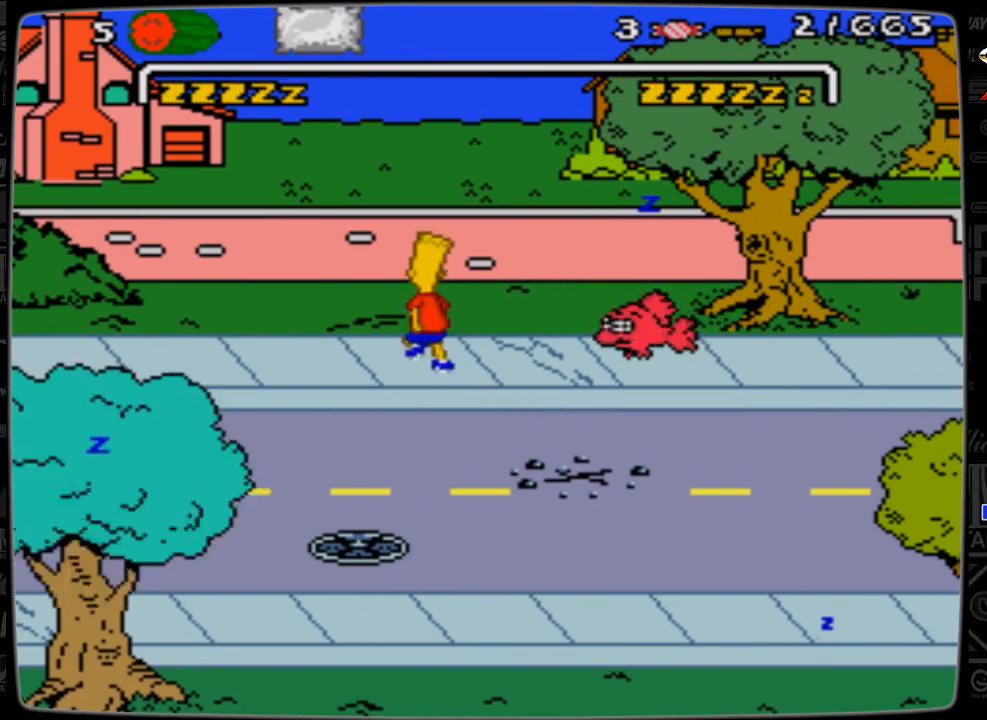
{"buttons": ["DPAD_LEFT"], "events": []}
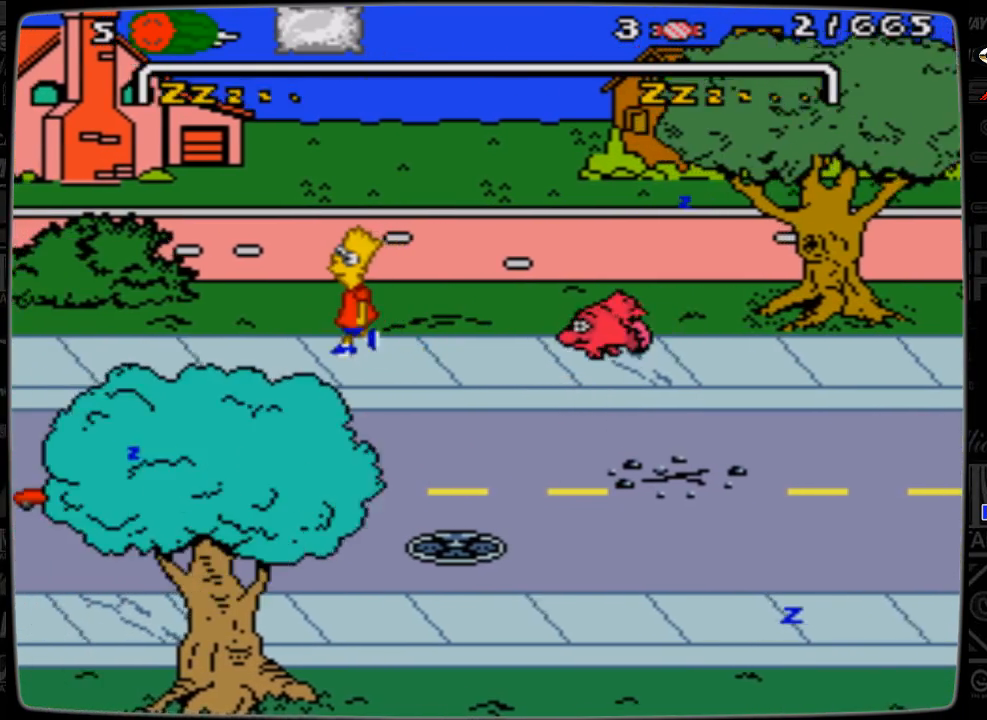
{"buttons": ["DPAD_RIGHT"], "events": [[400, "DPAD_LEFT", "up"], [500, "DPAD_RIGHT", "down"]]}
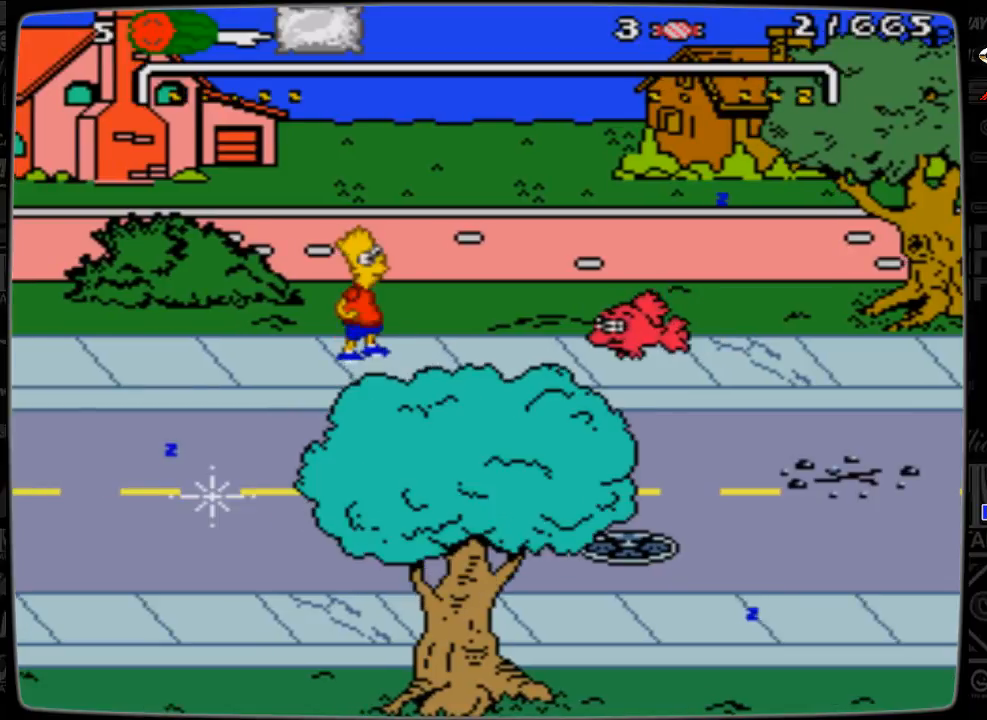
{"buttons": ["A", "DPAD_RIGHT"], "events": [[233, "A", "down"]]}
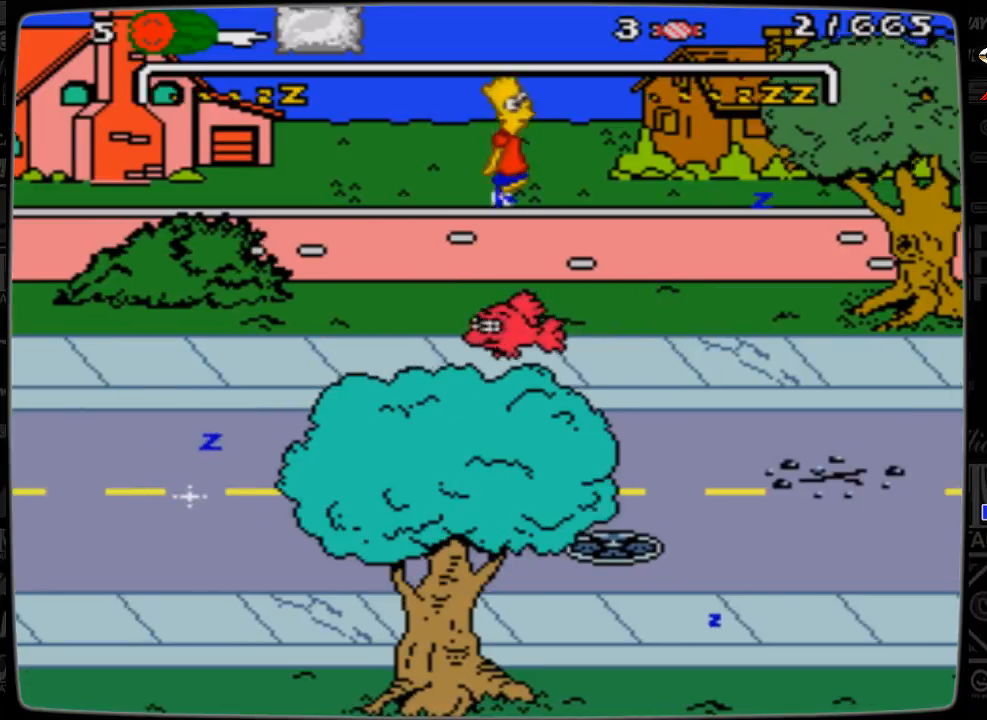
{"buttons": [], "events": [[400, "A", "up"], [400, "DPAD_RIGHT", "up"]]}
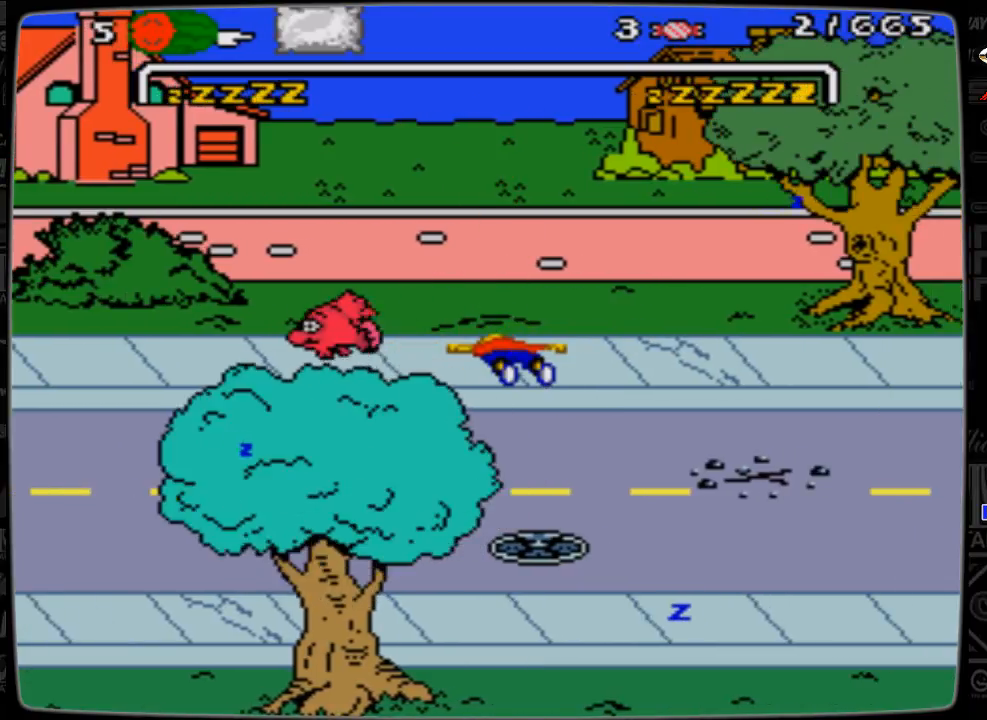
{"buttons": [], "events": []}
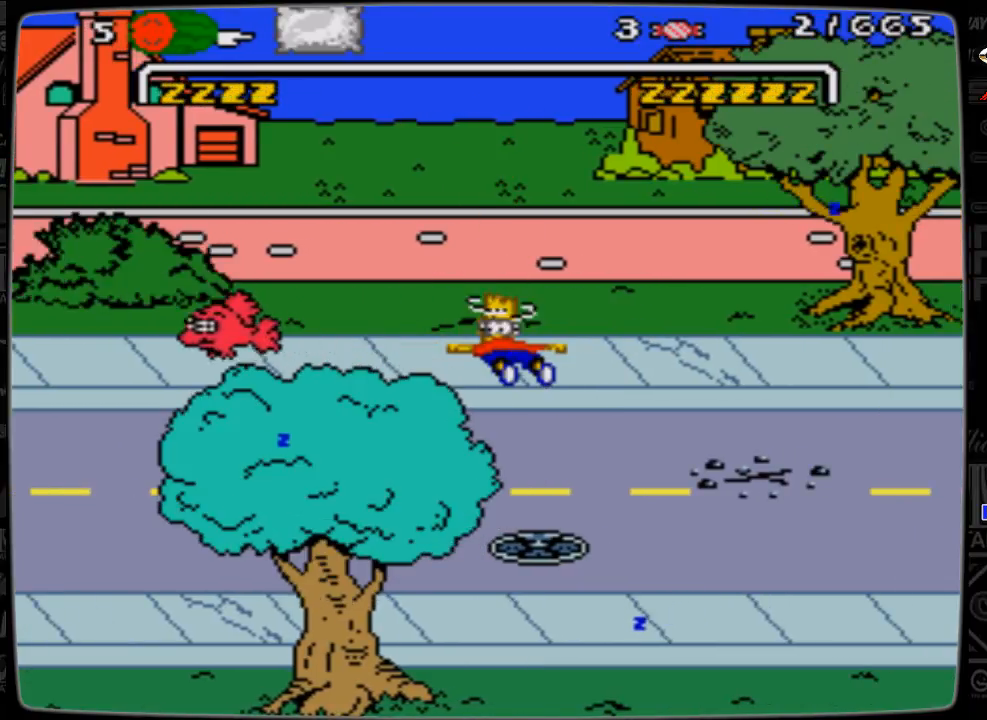
{"buttons": ["DPAD_LEFT"], "events": [[400, "DPAD_LEFT", "down"]]}
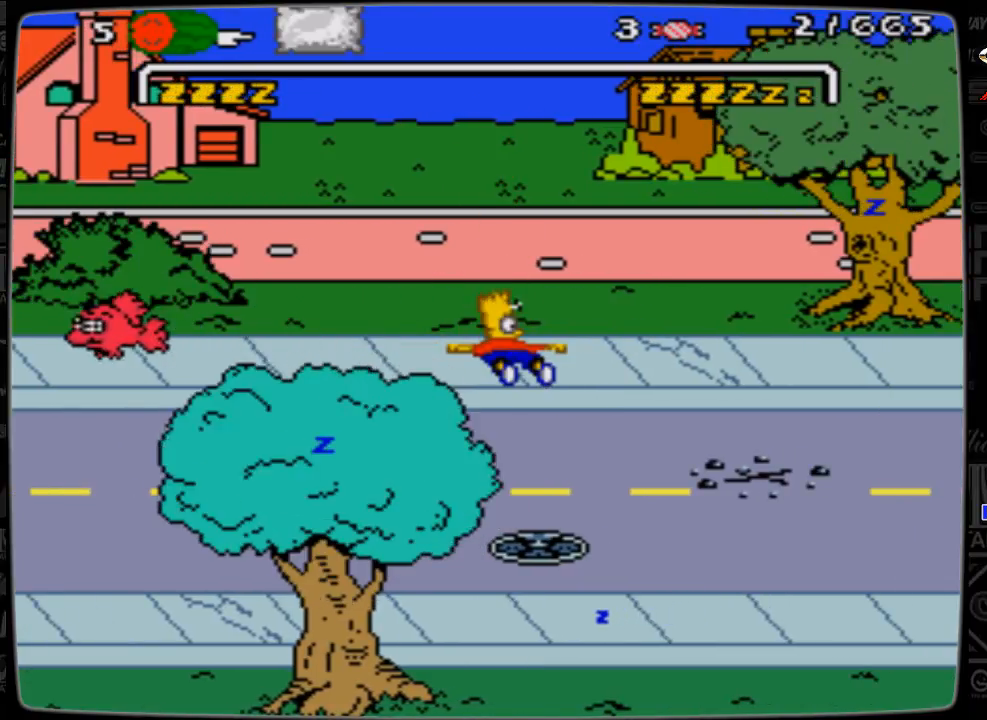
{"buttons": ["DPAD_LEFT"], "events": []}
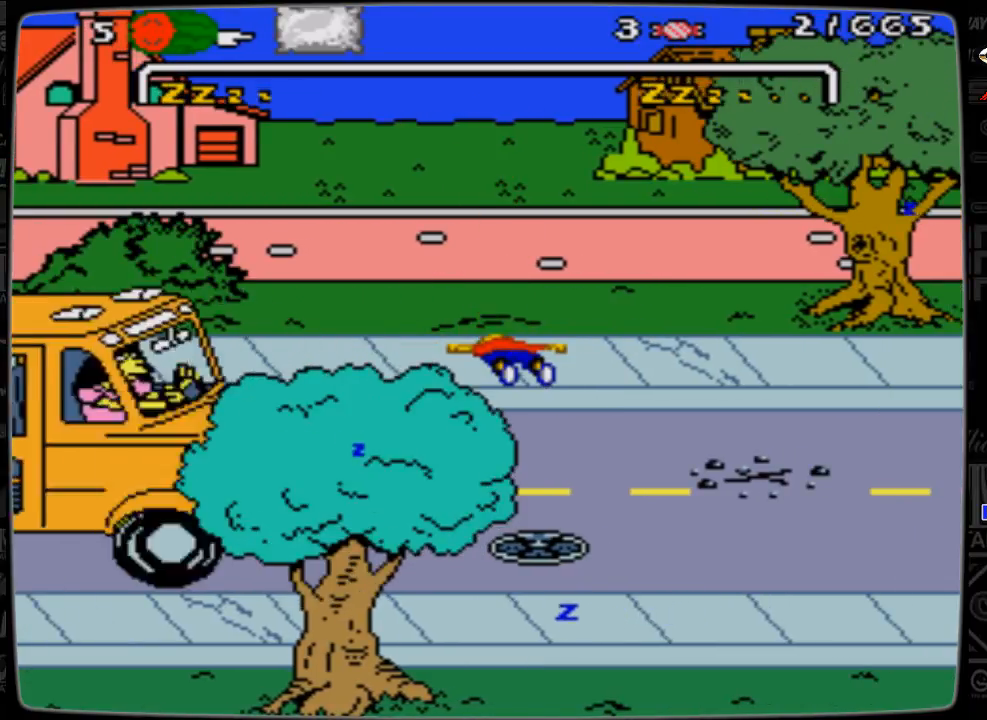
{"buttons": ["DPAD_LEFT"], "events": []}
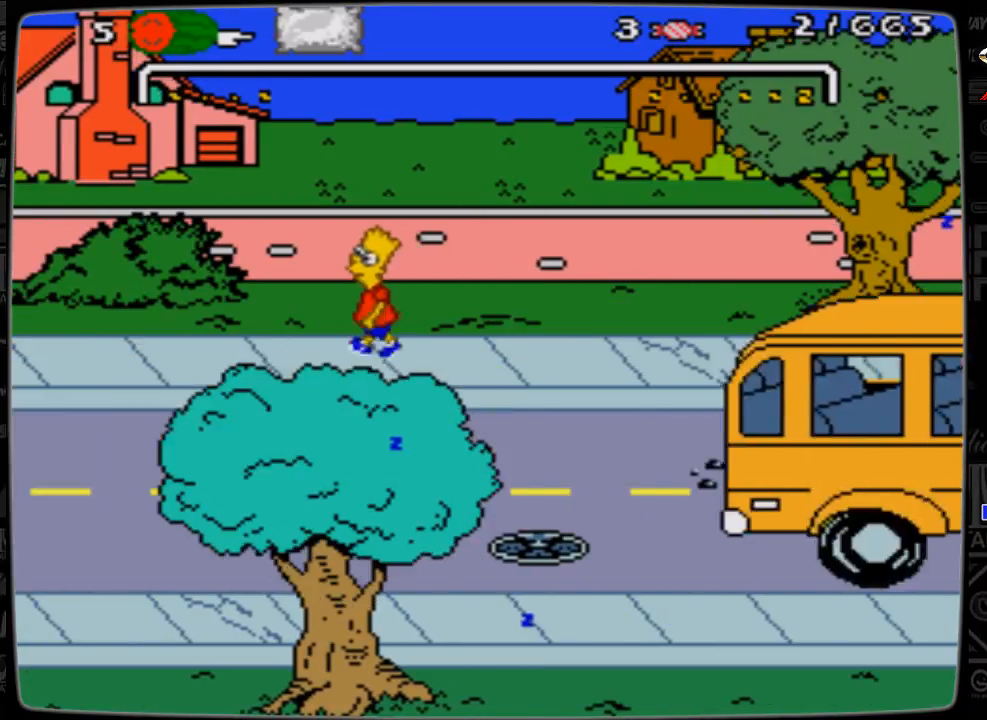
{"buttons": ["DPAD_DOWN", "DPAD_RIGHT"], "events": [[67, "DPAD_DOWN", "down"], [133, "DPAD_LEFT", "up"], [133, "DPAD_RIGHT", "down"]]}
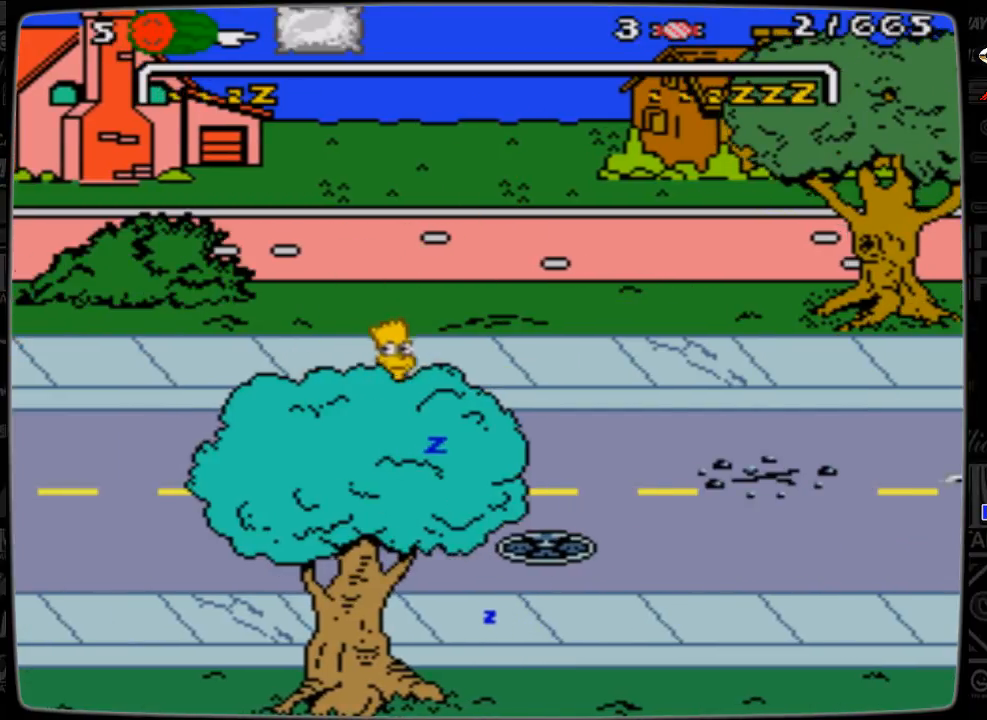
{"buttons": ["DPAD_RIGHT"], "events": [[133, "DPAD_DOWN", "up"]]}
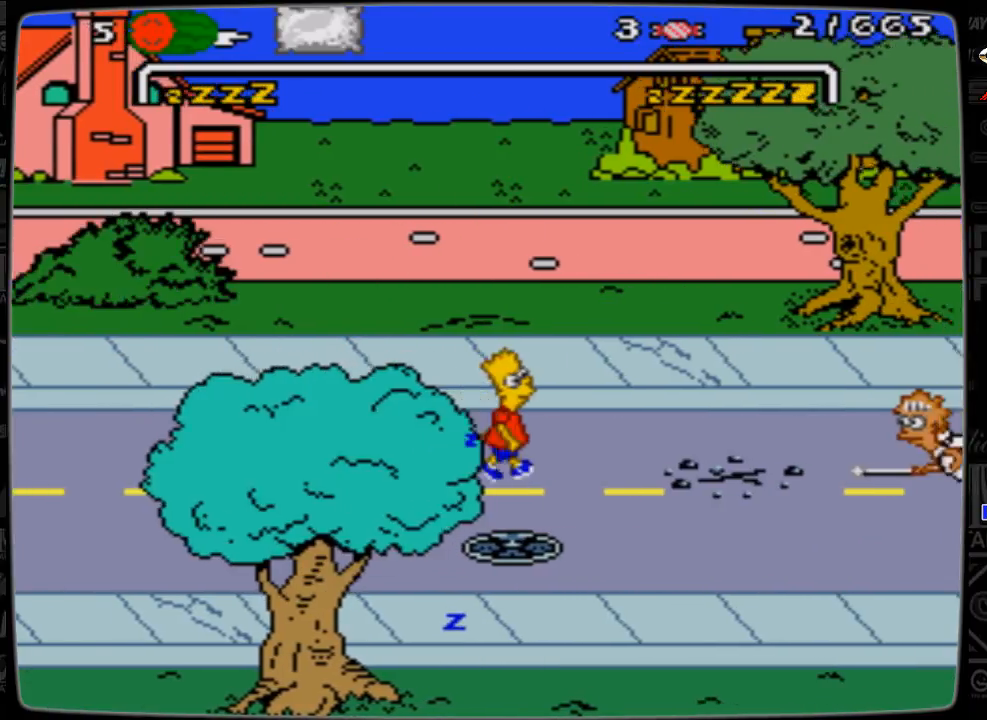
{"buttons": ["DPAD_UP", "DPAD_LEFT"], "events": [[100, "DPAD_DOWN", "down"], [500, "DPAD_DOWN", "up"], [500, "DPAD_LEFT", "down"], [500, "DPAD_RIGHT", "up"], [500, "DPAD_UP", "down"]]}